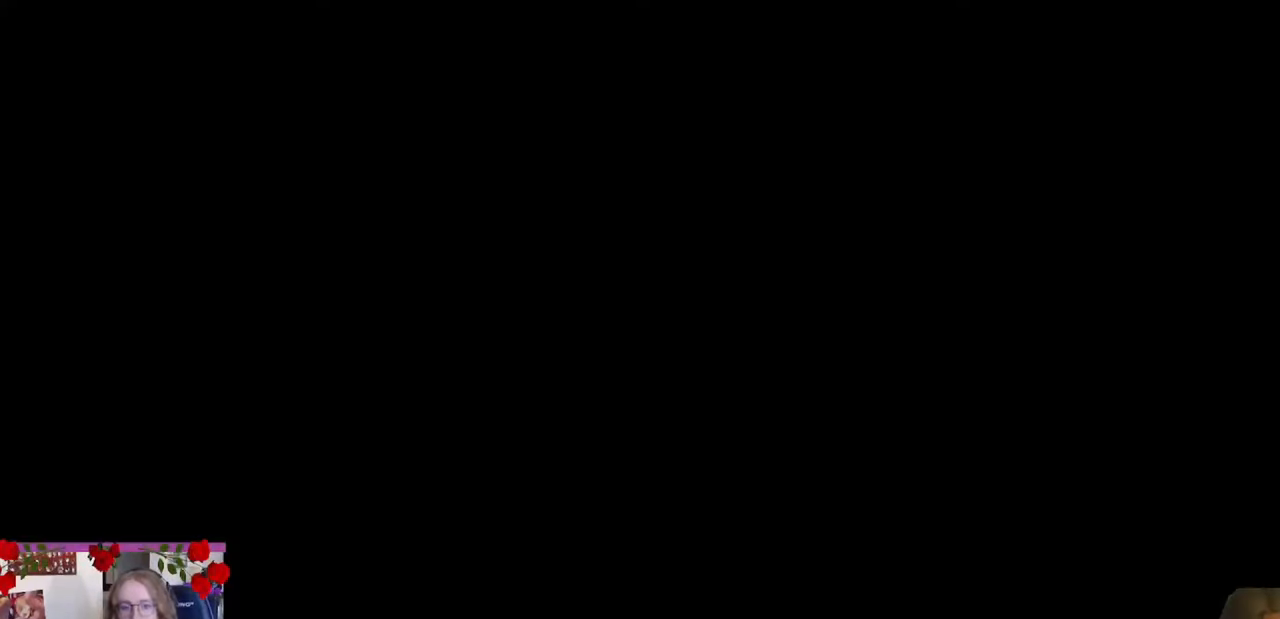
Gameplay with a controller (arcade stick); each line is a JSON object with the inputs held at the frame after it. "events" lists button and stick changes between this image and that frame as [ms after this image, input, new state], when the widget could be followed in between. Not read: L3 R3.
{"buttons": [], "left_stick": "left", "events": [[133, "left_stick", "right"], [233, "left_stick", "center"], [333, "left_stick", "left"]]}
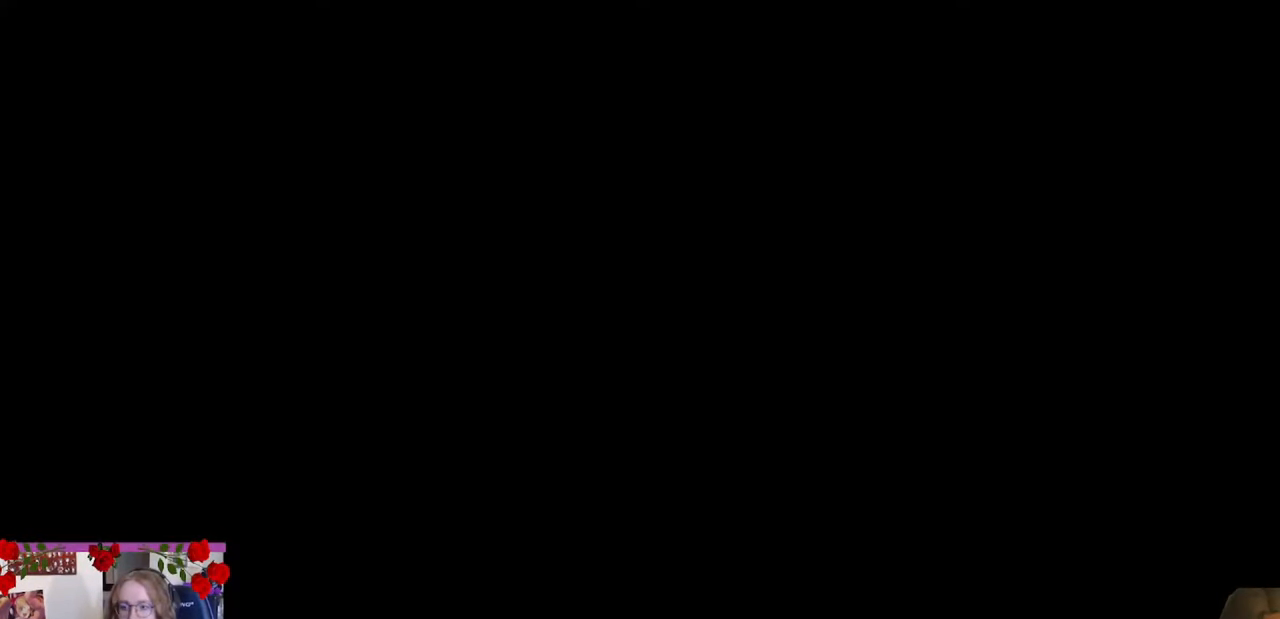
{"buttons": [], "left_stick": "left", "events": [[133, "left_stick", "center"], [333, "left_stick", "left"], [350, "TRIANGLE", "down"], [483, "TRIANGLE", "up"]]}
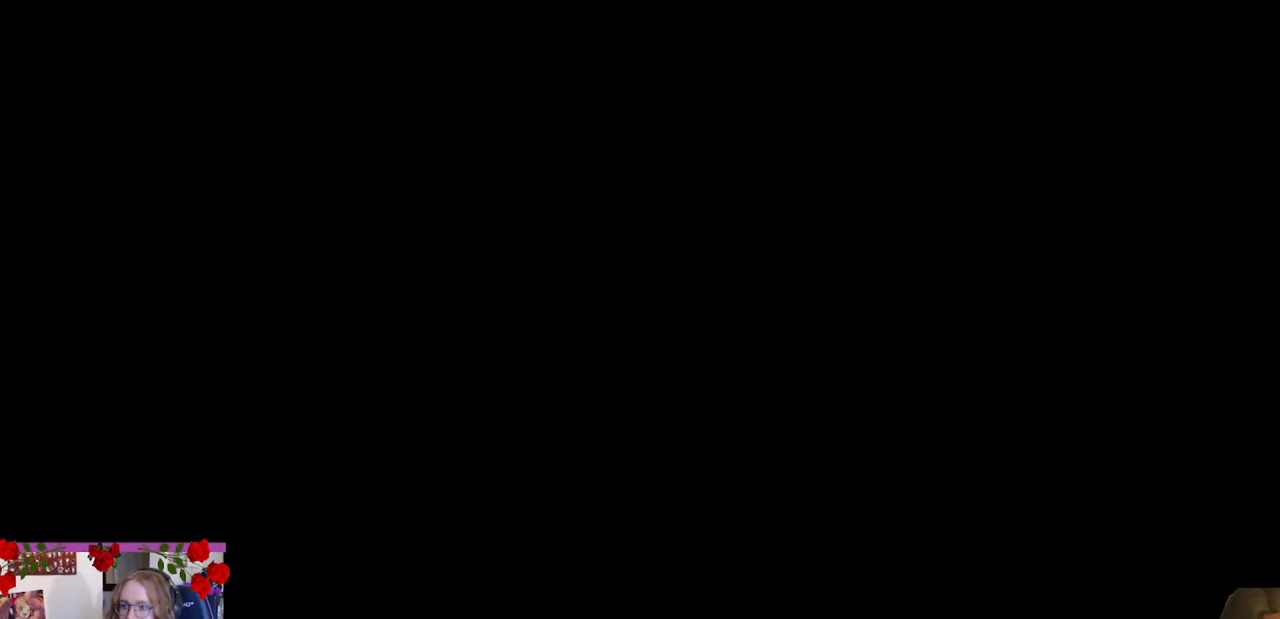
{"buttons": [], "left_stick": "left", "events": [[17, "R1", "down"], [100, "TRIANGLE", "down"], [133, "R1", "up"], [200, "TRIANGLE", "up"]]}
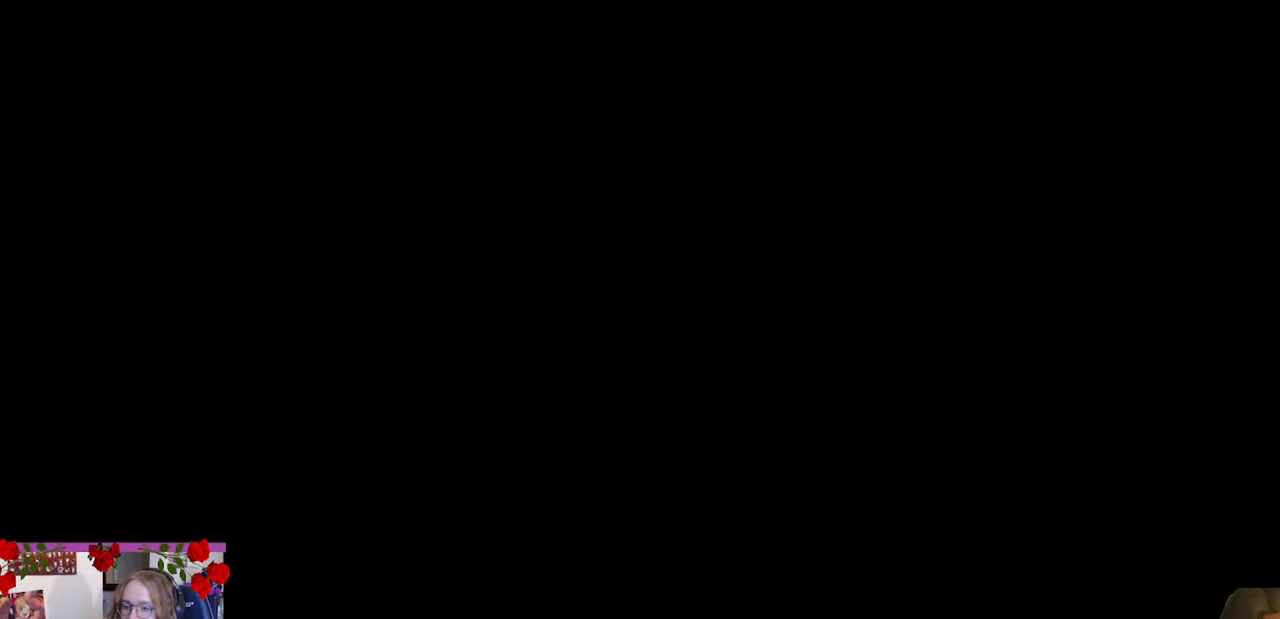
{"buttons": [], "left_stick": "left", "events": []}
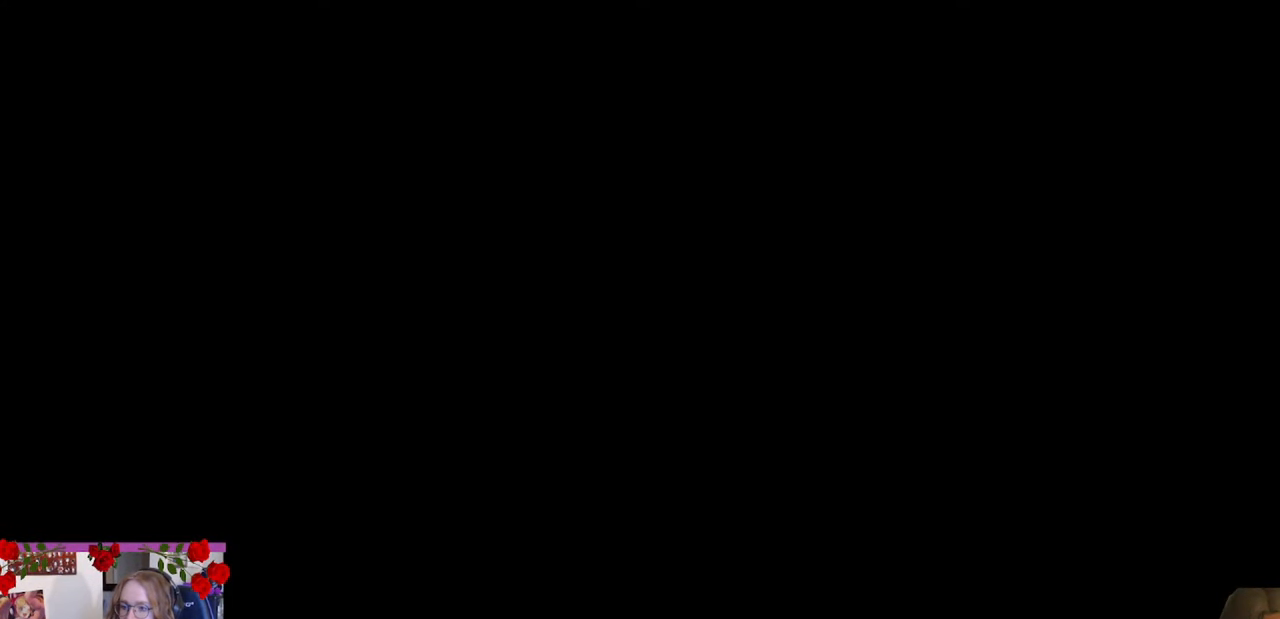
{"buttons": [], "left_stick": "left", "events": []}
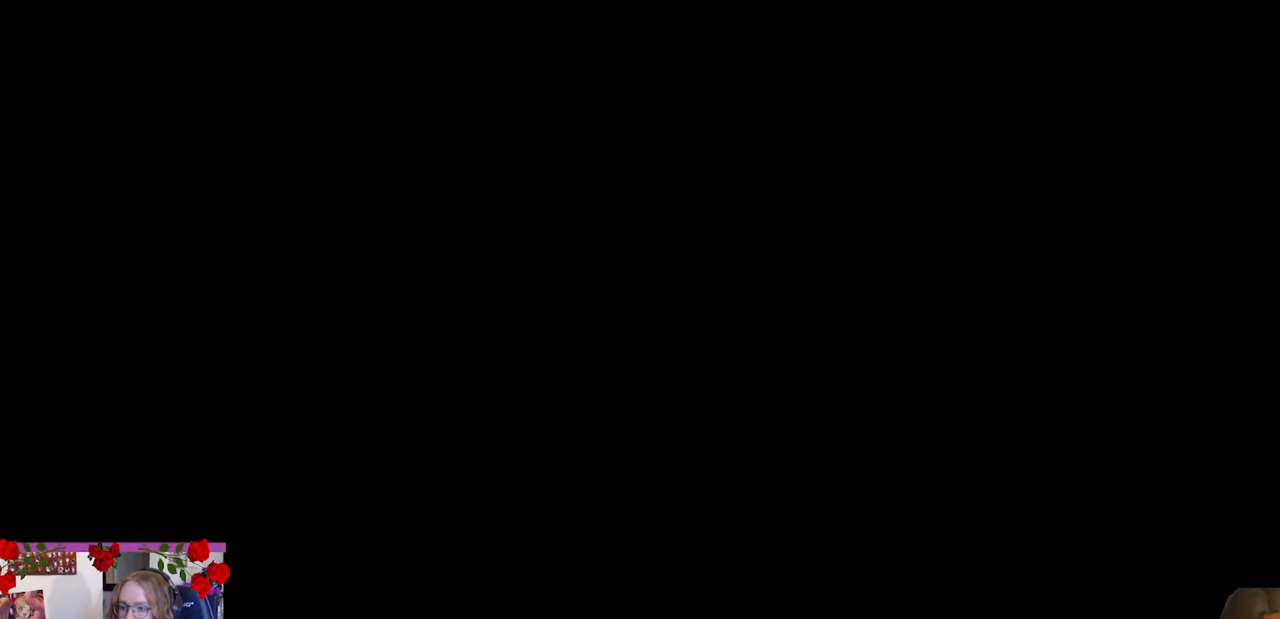
{"buttons": ["TRIANGLE"], "left_stick": "left", "events": [[50, "TRIANGLE", "down"], [183, "R1", "down"], [217, "TRIANGLE", "up"], [300, "TRIANGLE", "down"], [333, "R1", "up"], [400, "TRIANGLE", "up"], [467, "TRIANGLE", "down"]]}
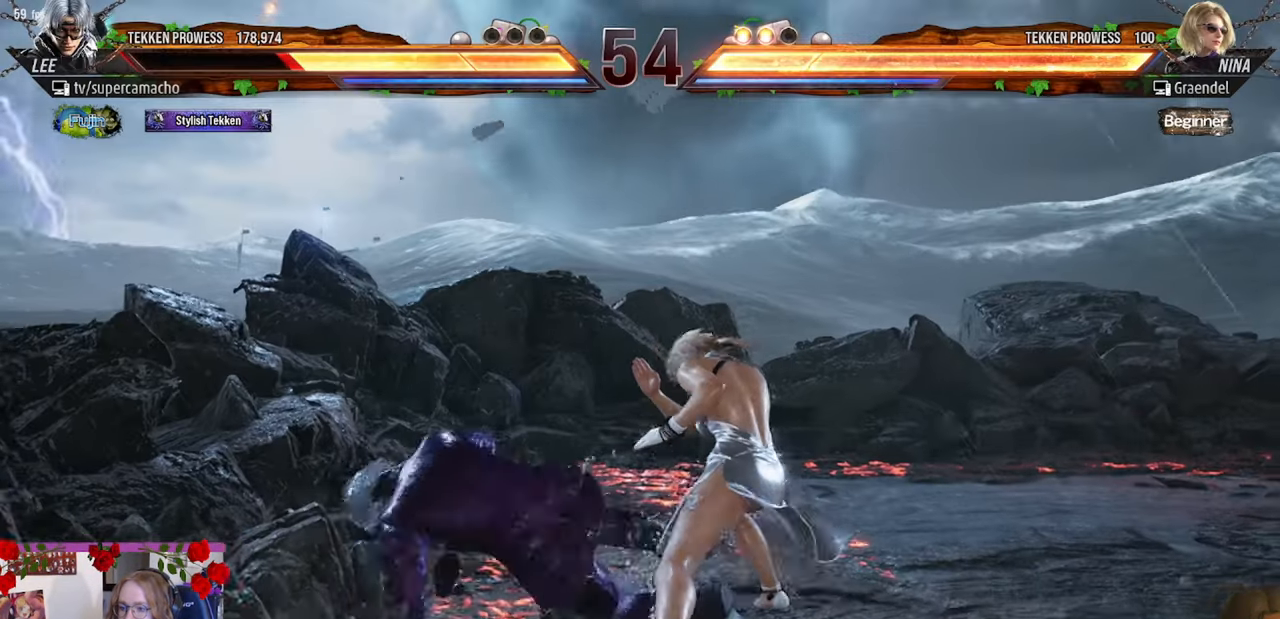
{"buttons": [], "left_stick": "left"}
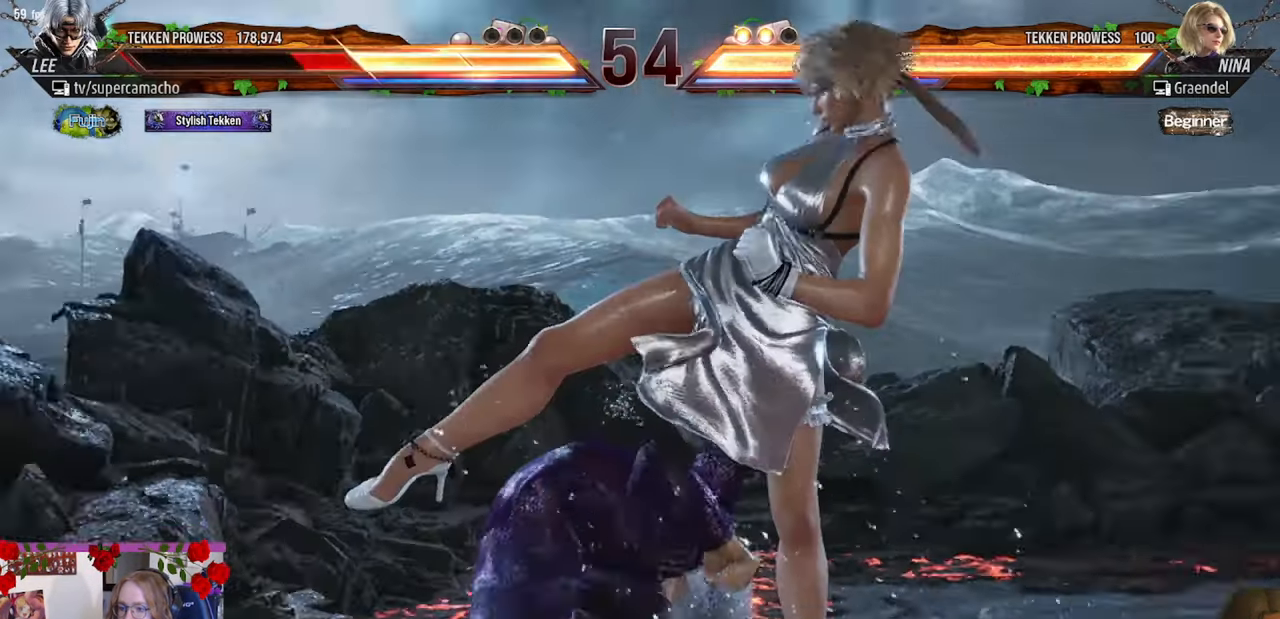
{"buttons": [], "left_stick": "left", "events": []}
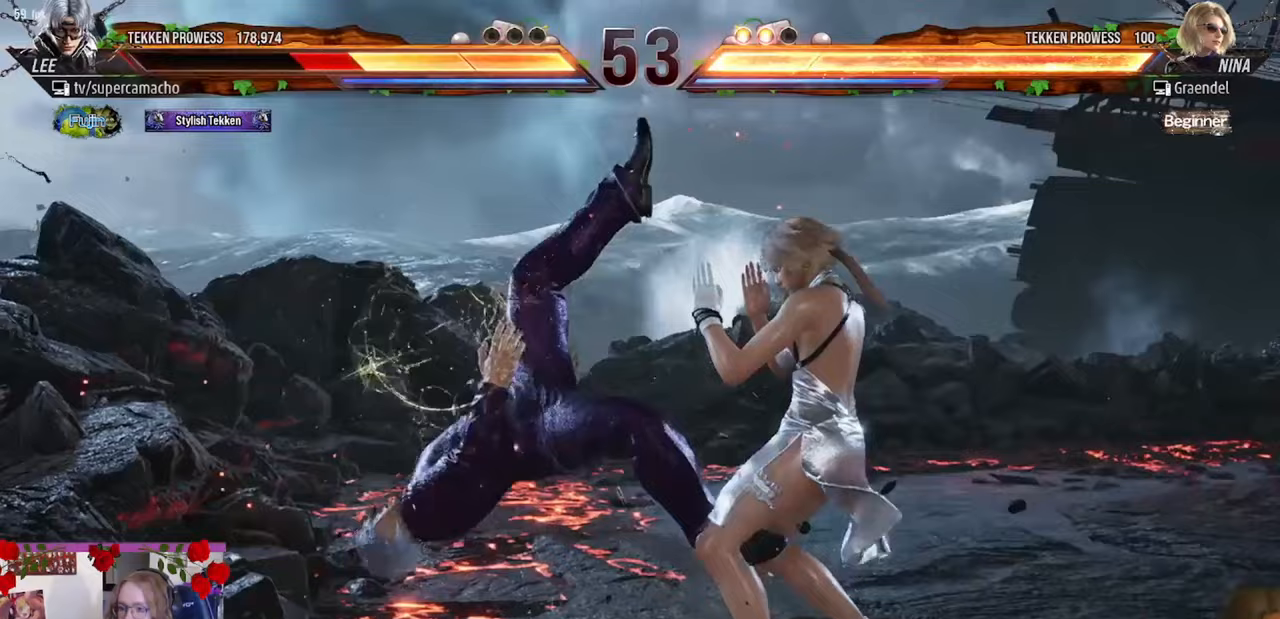
{"buttons": [], "left_stick": "left", "events": [[383, "TRIANGLE", "down"], [483, "TRIANGLE", "up"]]}
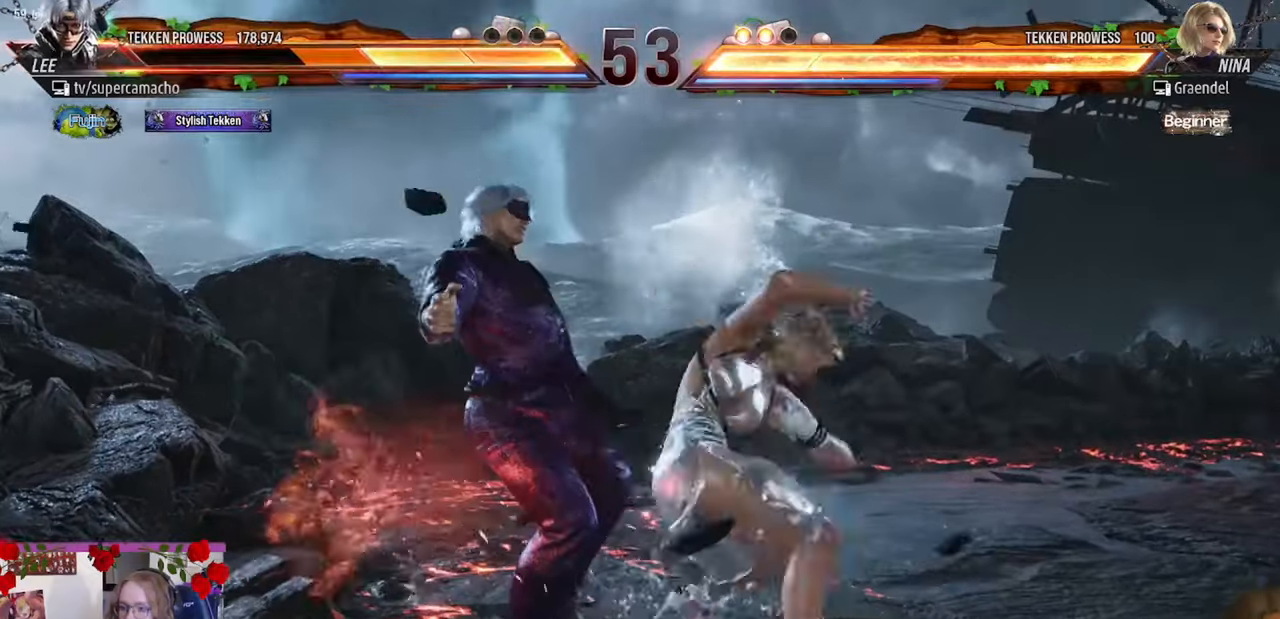
{"buttons": ["TRIANGLE"], "left_stick": "left", "events": [[67, "TRIANGLE", "down"], [183, "TRIANGLE", "up"], [267, "TRIANGLE", "down"], [383, "TRIANGLE", "up"], [467, "TRIANGLE", "down"]]}
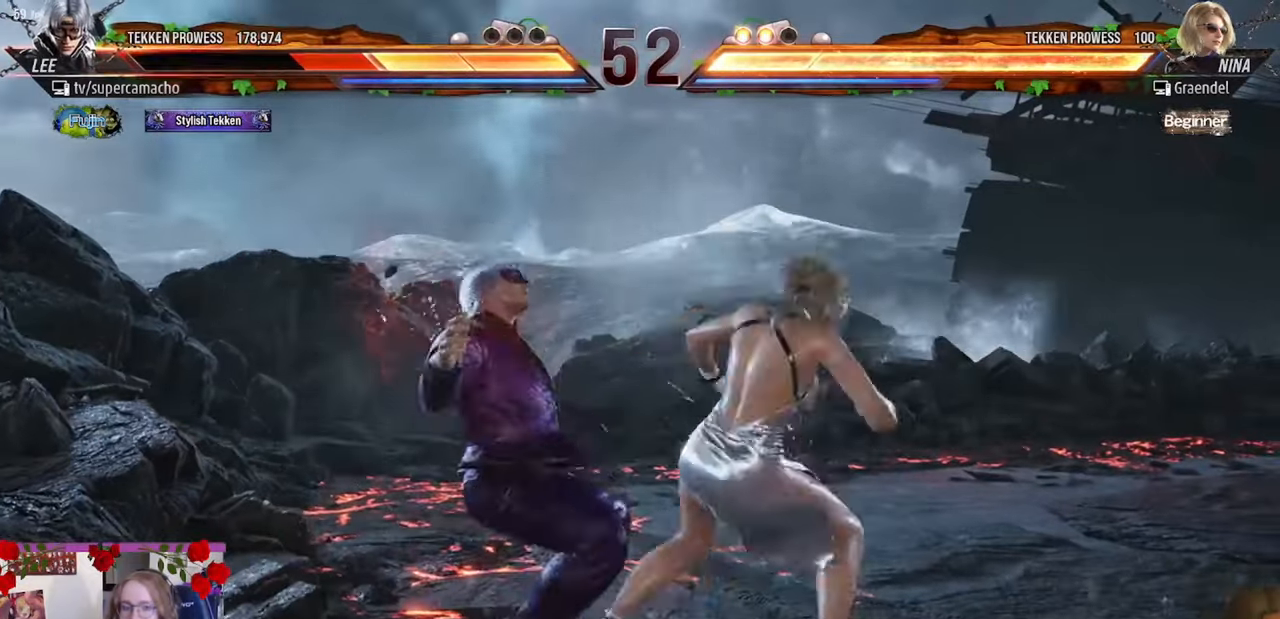
{"buttons": [], "left_stick": "left", "events": [[67, "TRIANGLE", "up"], [167, "TRIANGLE", "down"], [250, "TRIANGLE", "up"]]}
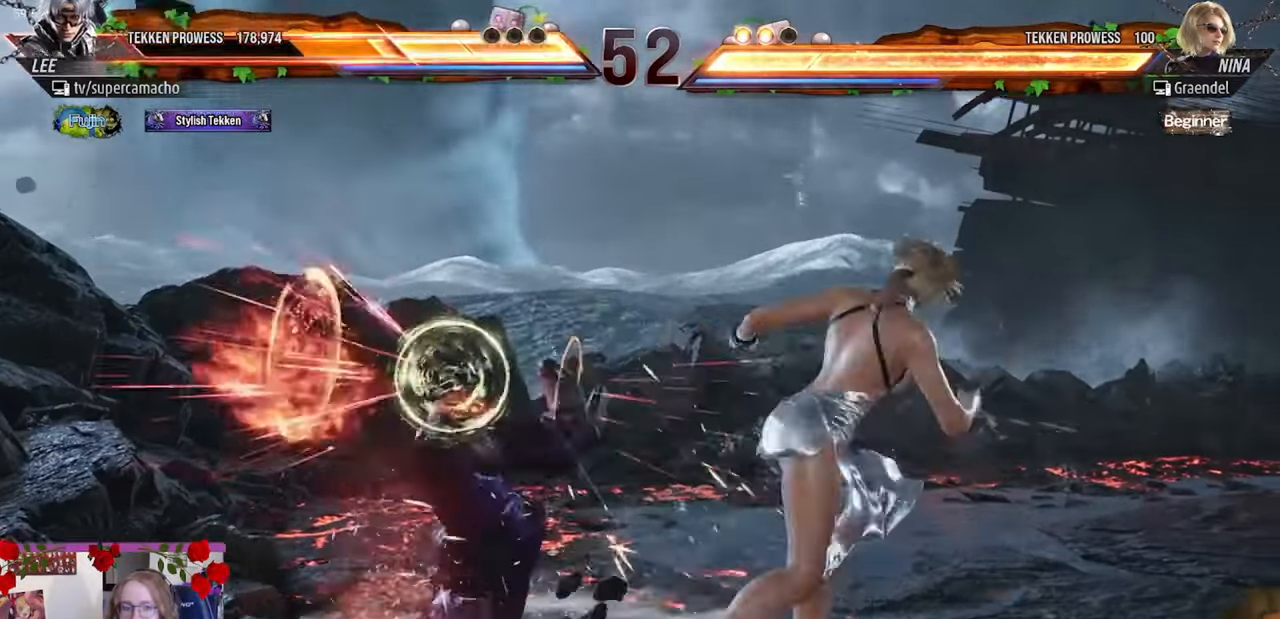
{"buttons": [], "left_stick": "left", "events": []}
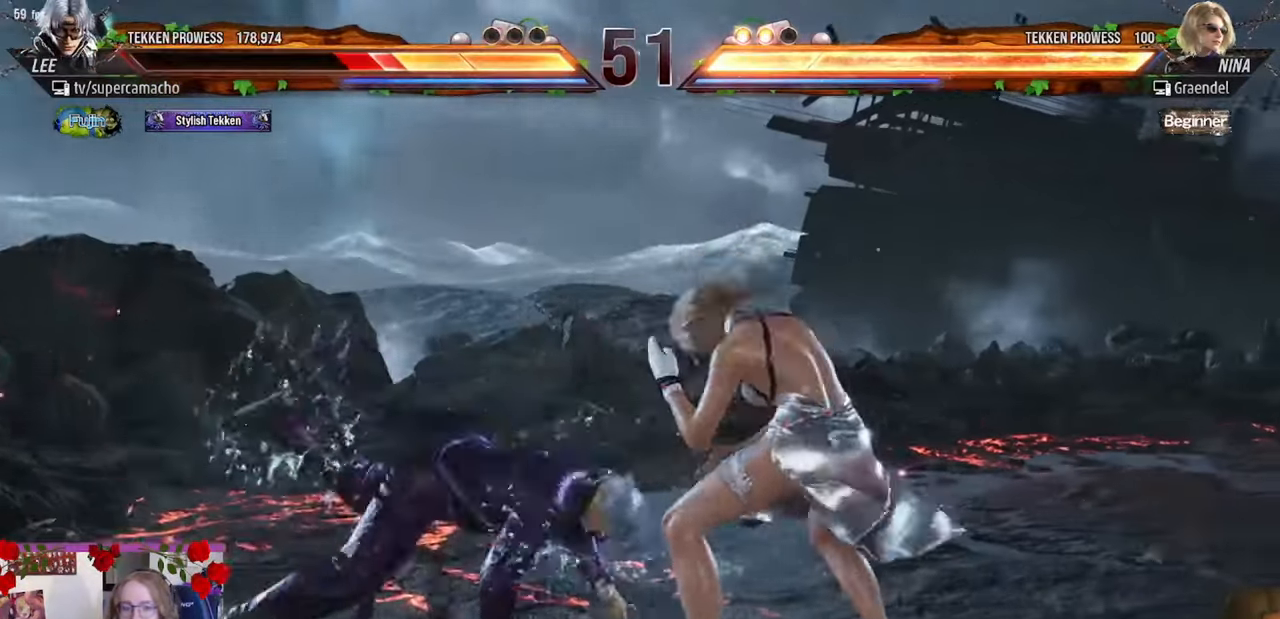
{"buttons": [], "left_stick": "left", "events": []}
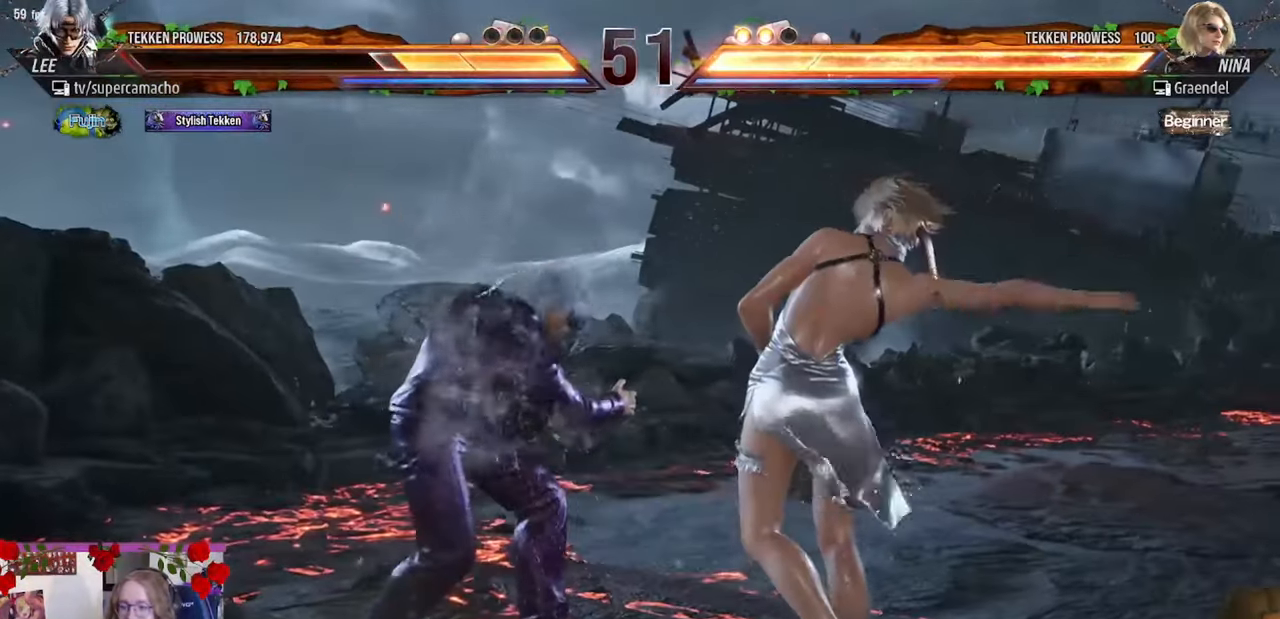
{"buttons": [], "left_stick": "right", "events": [[167, "CIRCLE", "down"], [233, "CIRCLE", "up"], [300, "CIRCLE", "down"], [400, "CIRCLE", "up"], [433, "left_stick", "right"]]}
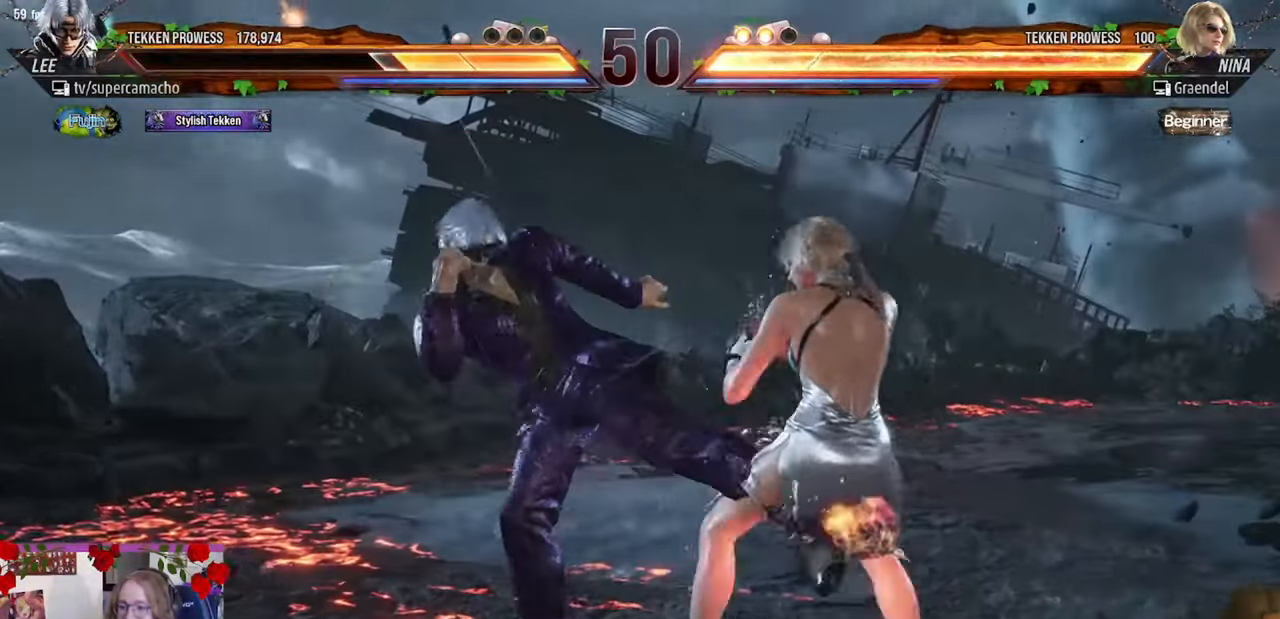
{"buttons": [], "left_stick": "center", "events": [[17, "left_stick", "center"], [117, "left_stick", "right"], [183, "left_stick", "center"], [267, "left_stick", "right"], [333, "left_stick", "center"]]}
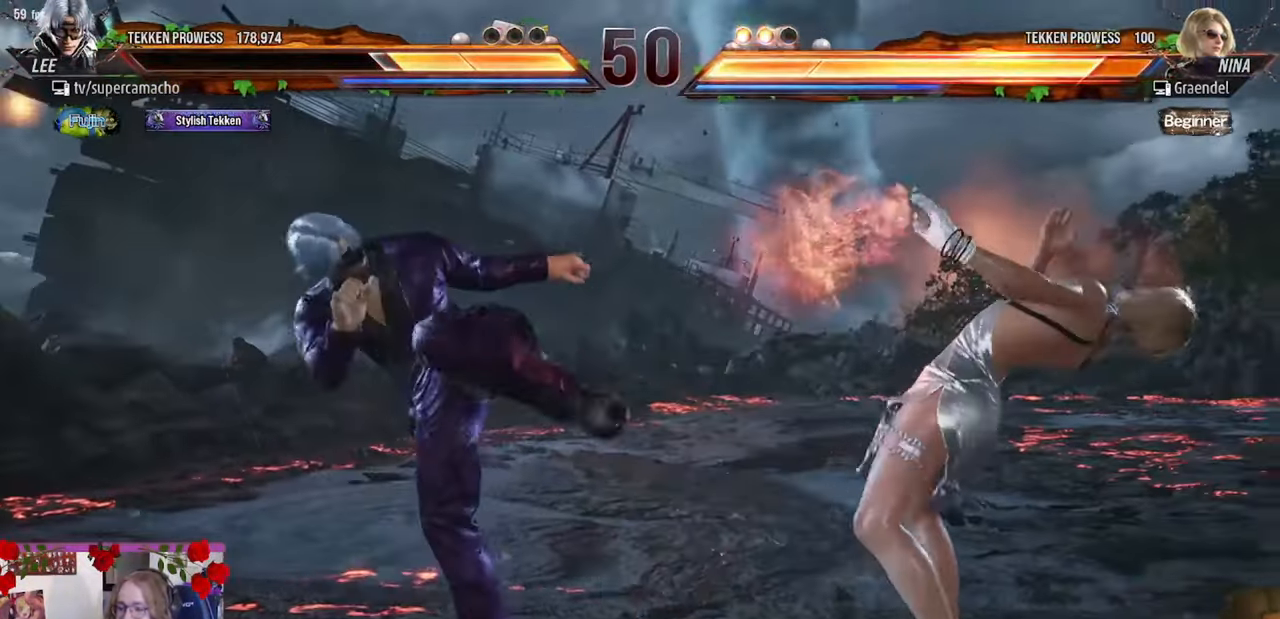
{"buttons": [], "left_stick": "center", "events": [[183, "left_stick", "up-right"], [217, "R1", "down"], [217, "TRIANGLE", "down"], [267, "R1", "up"], [267, "TRIANGLE", "up"], [350, "R1", "down"], [350, "TRIANGLE", "down"], [417, "R1", "up"], [417, "TRIANGLE", "up"], [483, "left_stick", "center"]]}
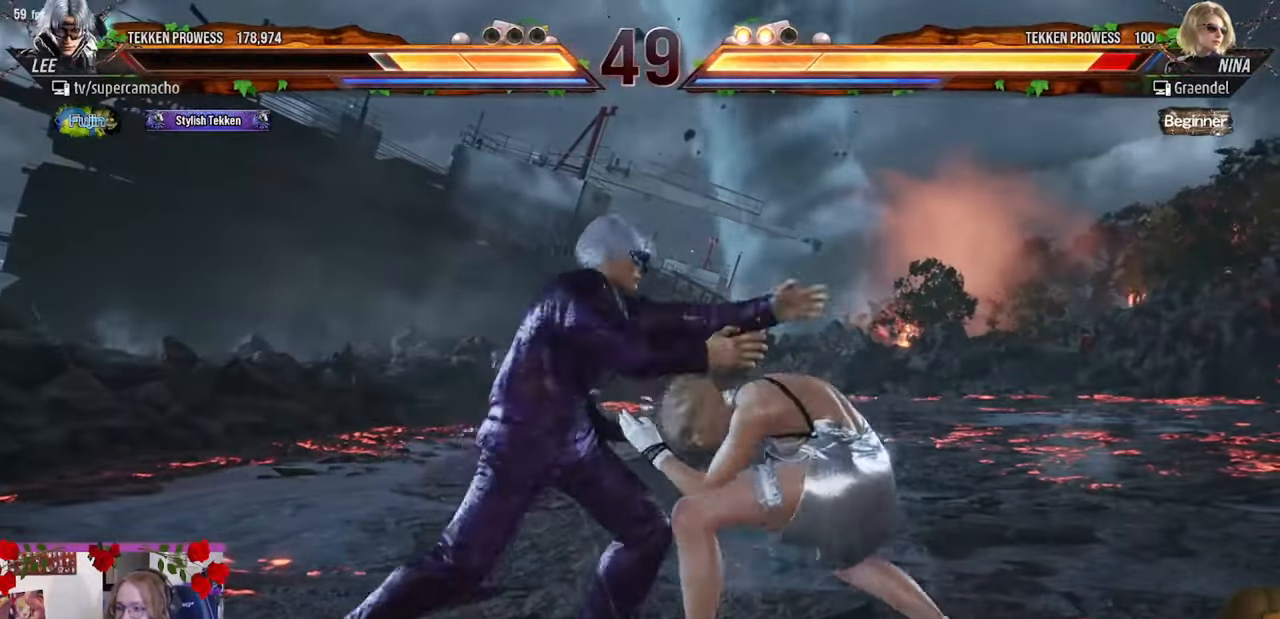
{"buttons": [], "left_stick": "left", "events": [[283, "left_stick", "left"]]}
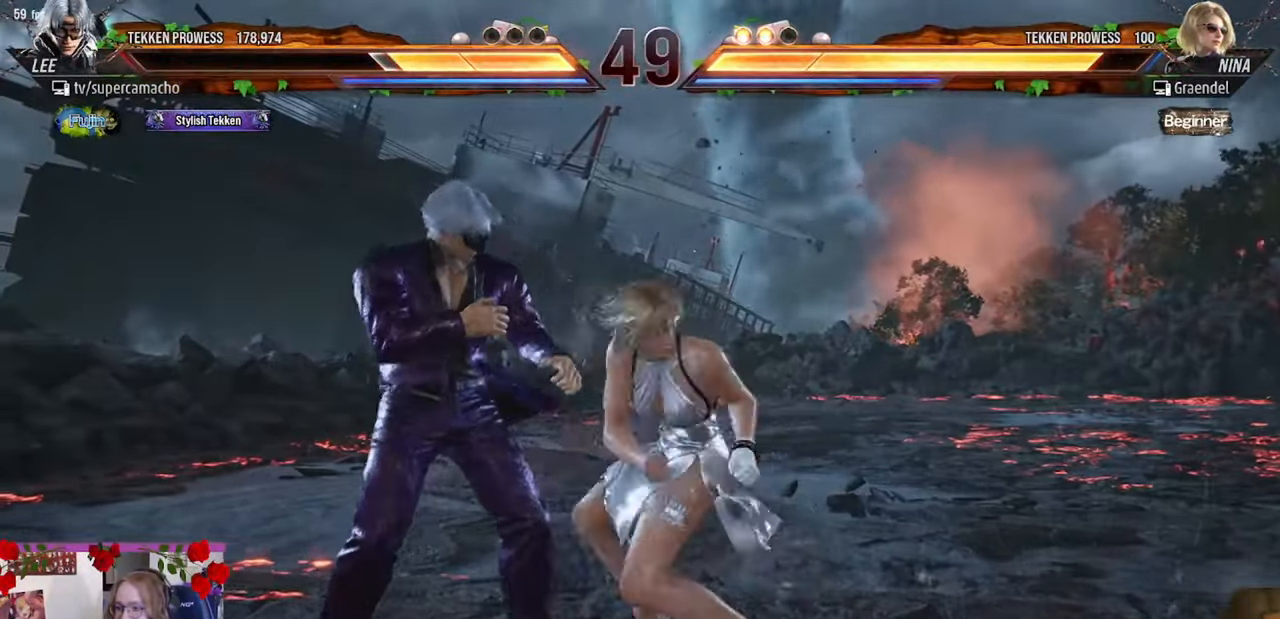
{"buttons": [], "left_stick": "left", "events": [[133, "left_stick", "down-left"], [433, "left_stick", "left"]]}
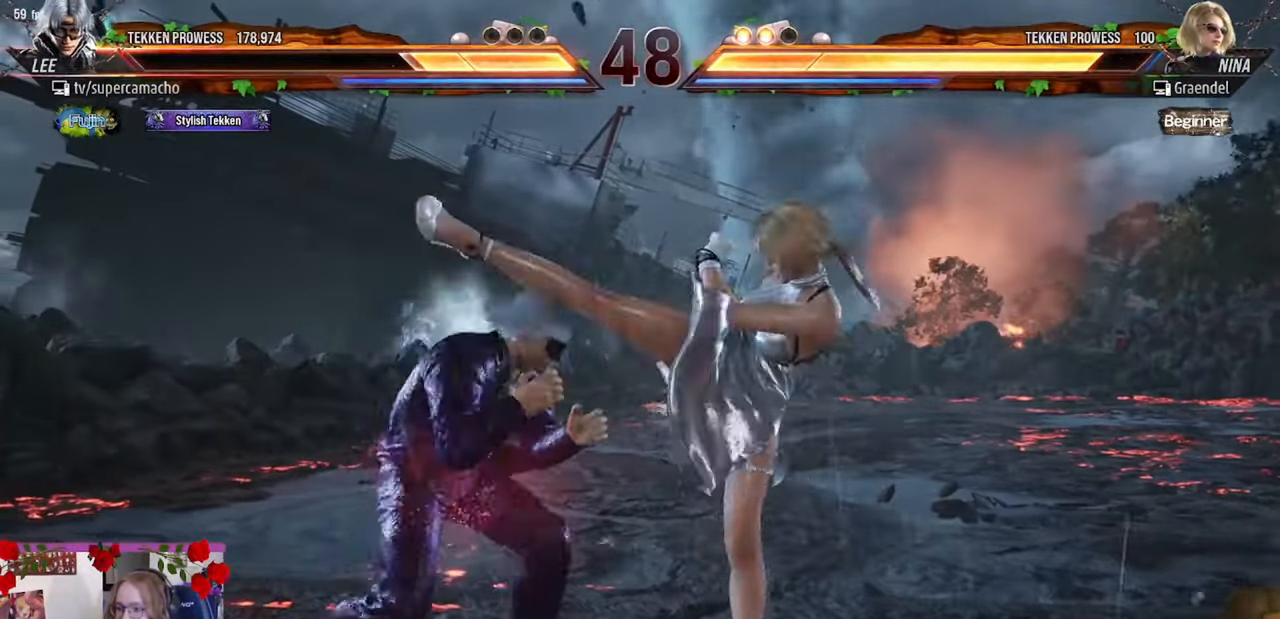
{"buttons": [], "left_stick": "left", "events": []}
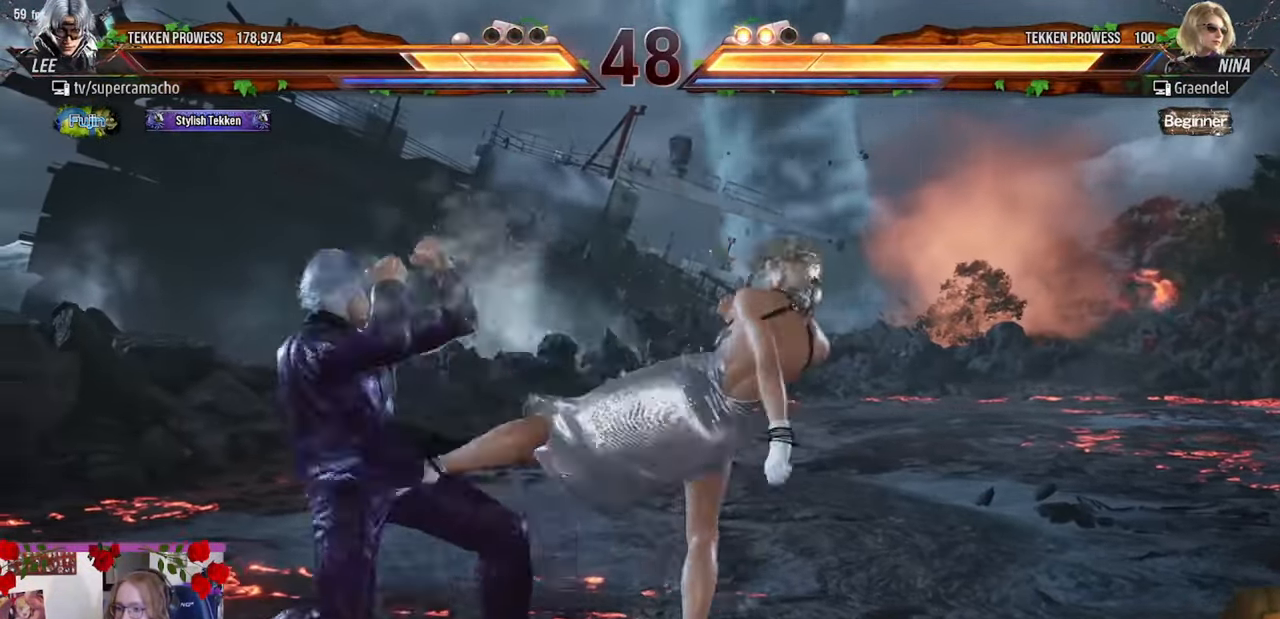
{"buttons": [], "left_stick": "left", "events": []}
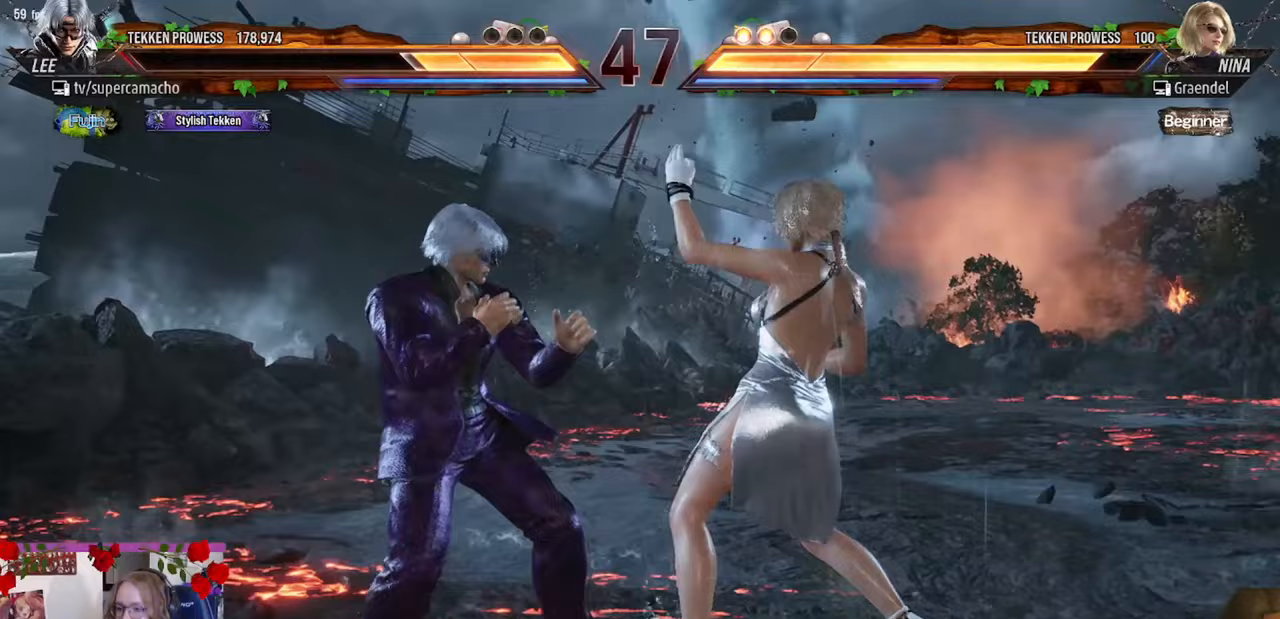
{"buttons": [], "left_stick": "left", "events": []}
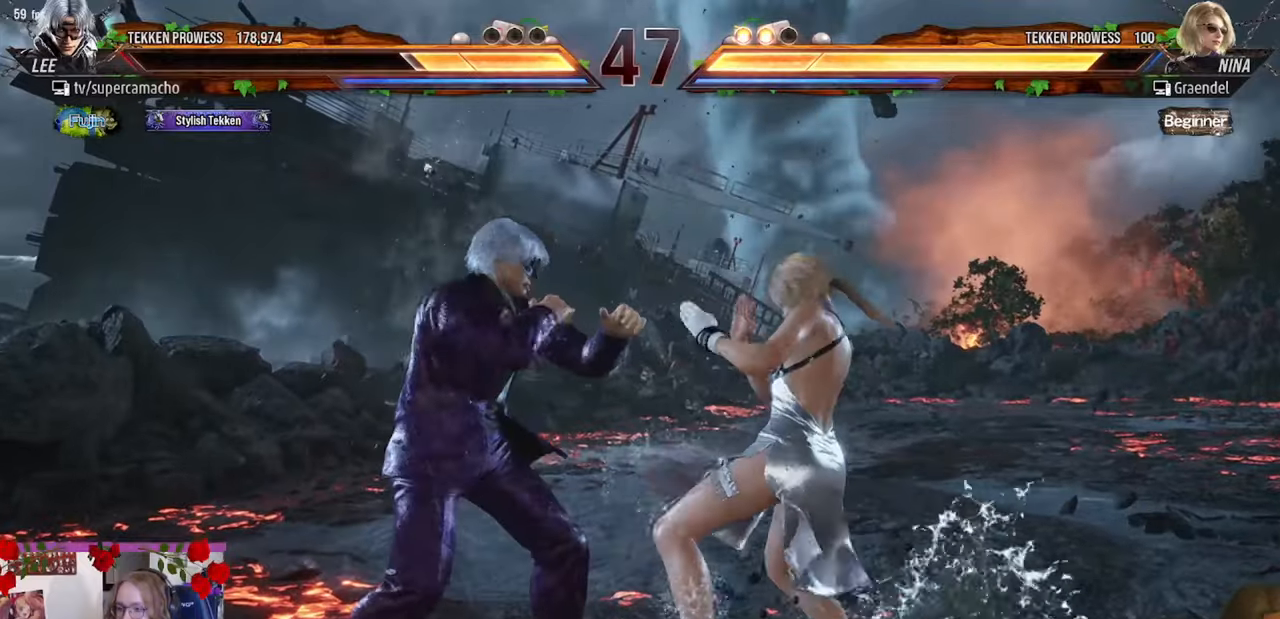
{"buttons": [], "left_stick": "center", "events": [[133, "R1", "down"], [133, "left_stick", "center"], [233, "TRIANGLE", "down"], [250, "R1", "up"], [350, "TRIANGLE", "up"]]}
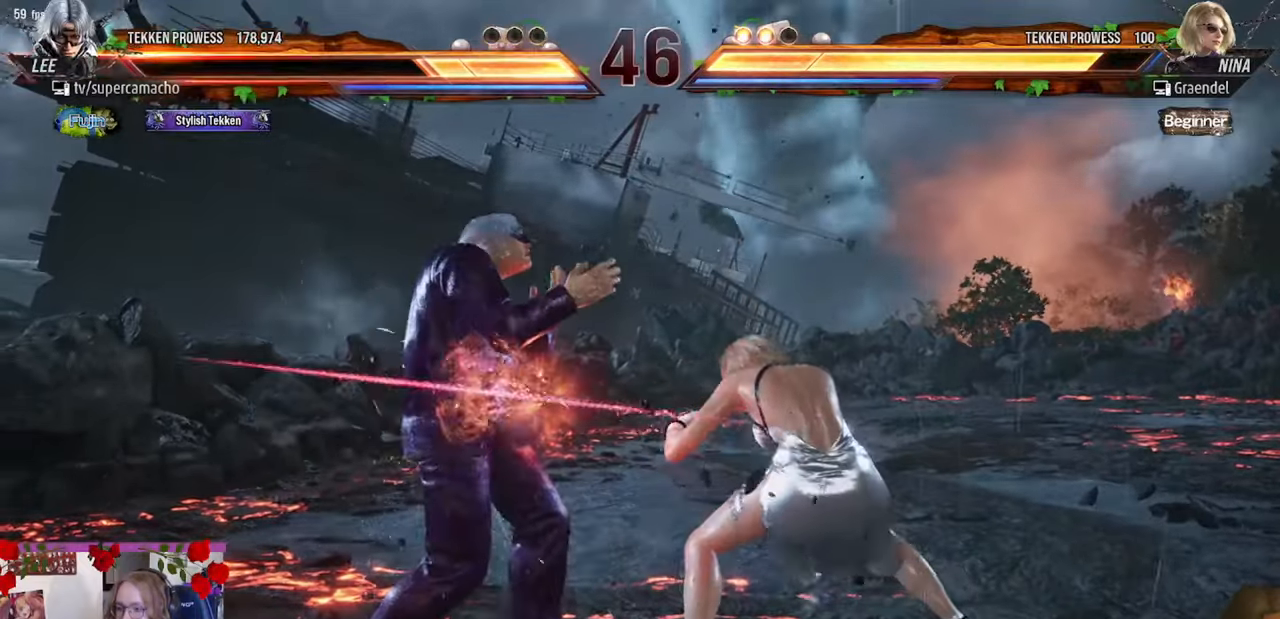
{"buttons": [], "left_stick": "left", "events": [[133, "left_stick", "left"]]}
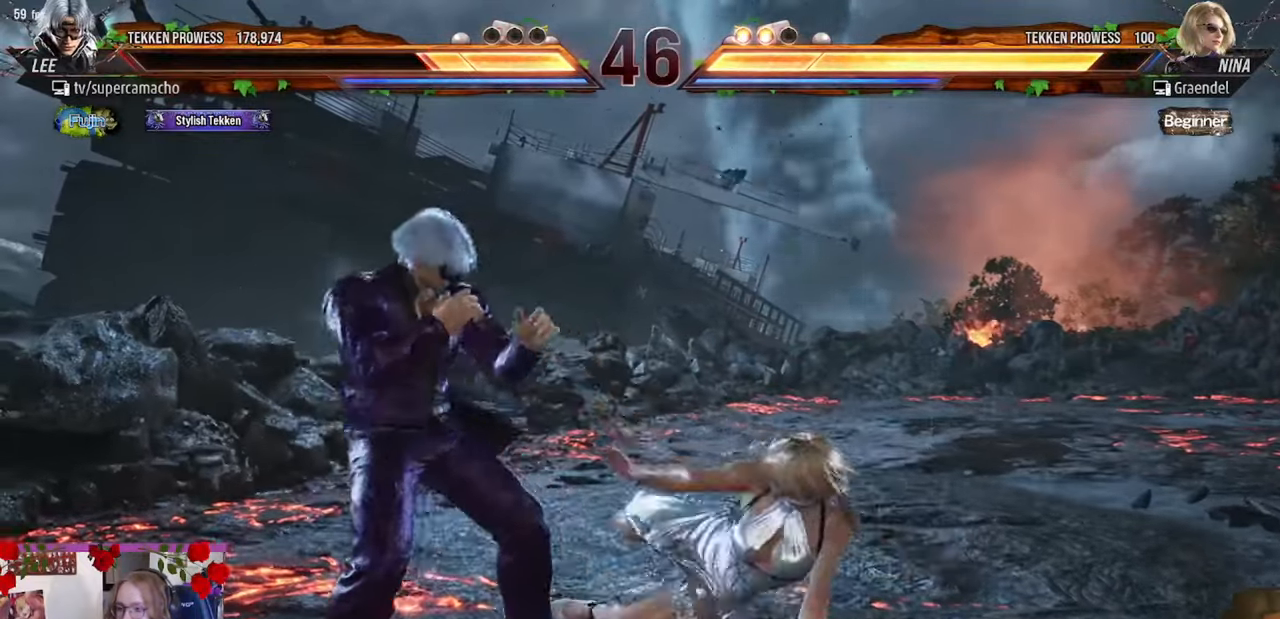
{"buttons": ["TRIANGLE"], "left_stick": "left", "events": [[250, "left_stick", "center"], [483, "left_stick", "left"], [500, "TRIANGLE", "down"]]}
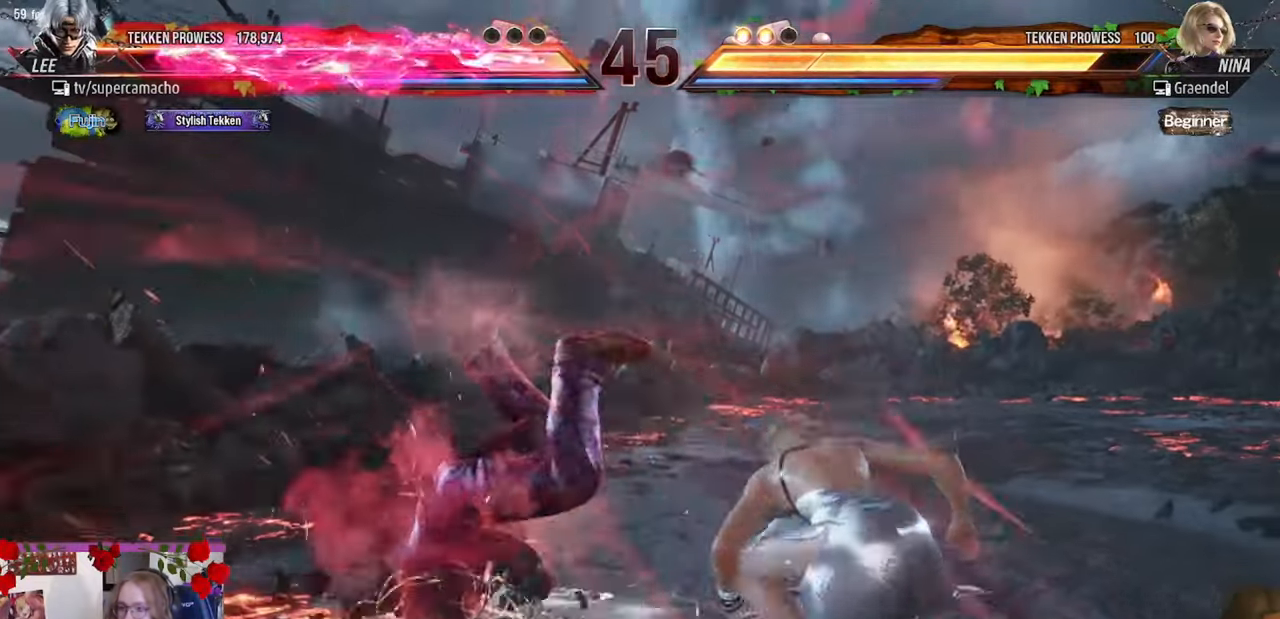
{"buttons": ["TRIANGLE"], "left_stick": "left", "events": [[150, "R1", "down"], [150, "TRIANGLE", "up"], [217, "left_stick", "down-left"], [267, "TRIANGLE", "down"], [300, "R1", "up"], [333, "left_stick", "left"], [367, "TRIANGLE", "up"], [450, "TRIANGLE", "down"]]}
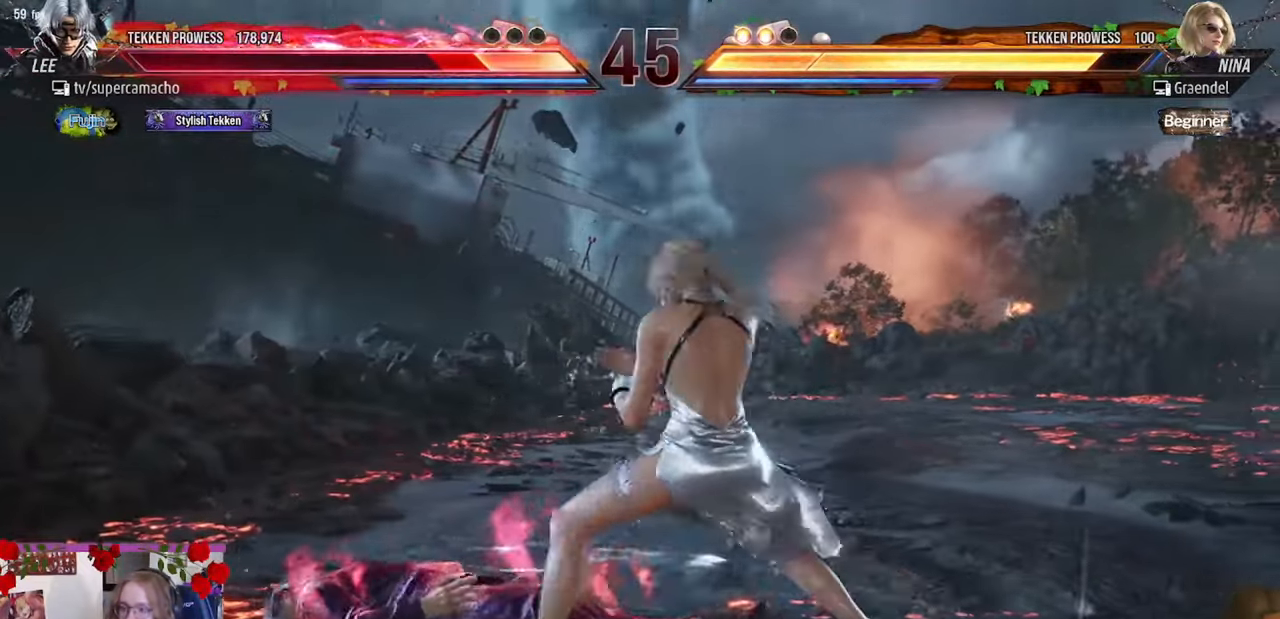
{"buttons": [], "left_stick": "left", "events": [[83, "TRIANGLE", "up"]]}